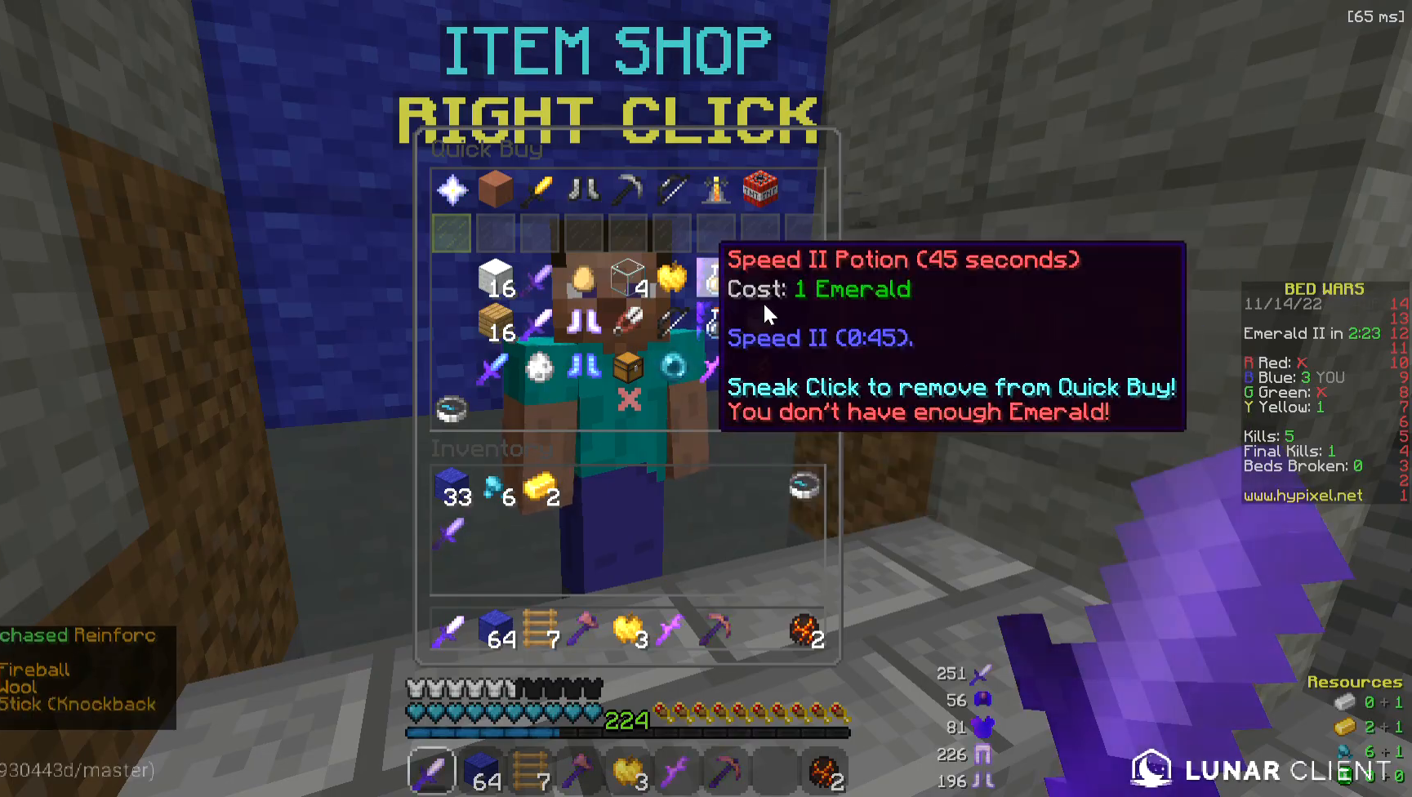
Gameplay with keyboard and mouse; each line is a JSON object with the keys and mouse buttons held at the frame after it. "events" lists presses ("down") and releases ("up") of "a", "d", "s", "space", "w", "mouse_left" and "mouse_right" between this image and that frame as [ms after this image, input, new state], when the widget could be followed in between. "mouse_left", "mouse_right" = the "left", "right" buttons of the "mouse" list. No other keys are recorded. Fast repeated clicks can show as one long hold. Mouse movement is not recorded.
{"keys": ["space", "w"], "mouse": [], "events": [[188, "w", "down"], [339, "space", "down"]]}
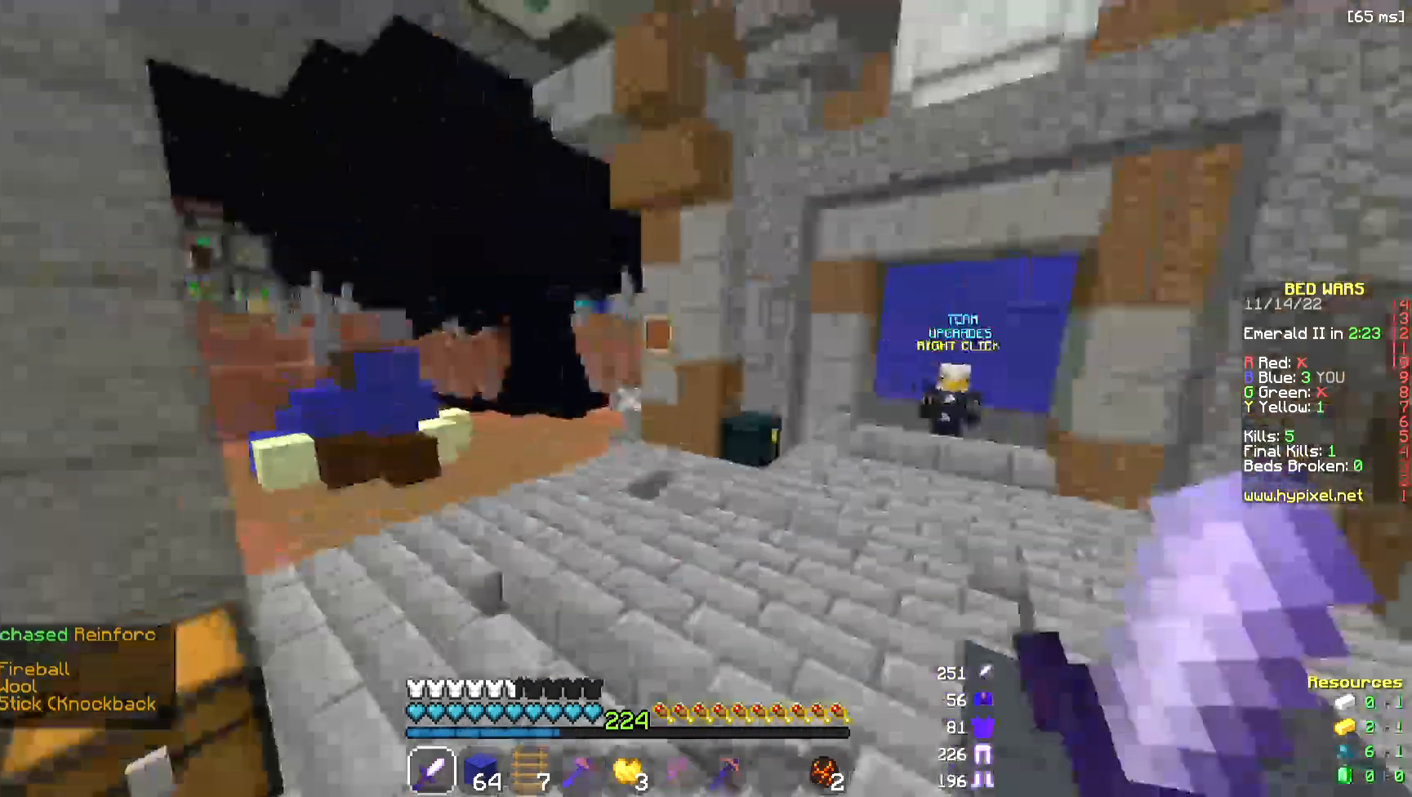
{"keys": ["space", "w"], "mouse": [], "events": [[113, "a", "down"], [339, "a", "up"]]}
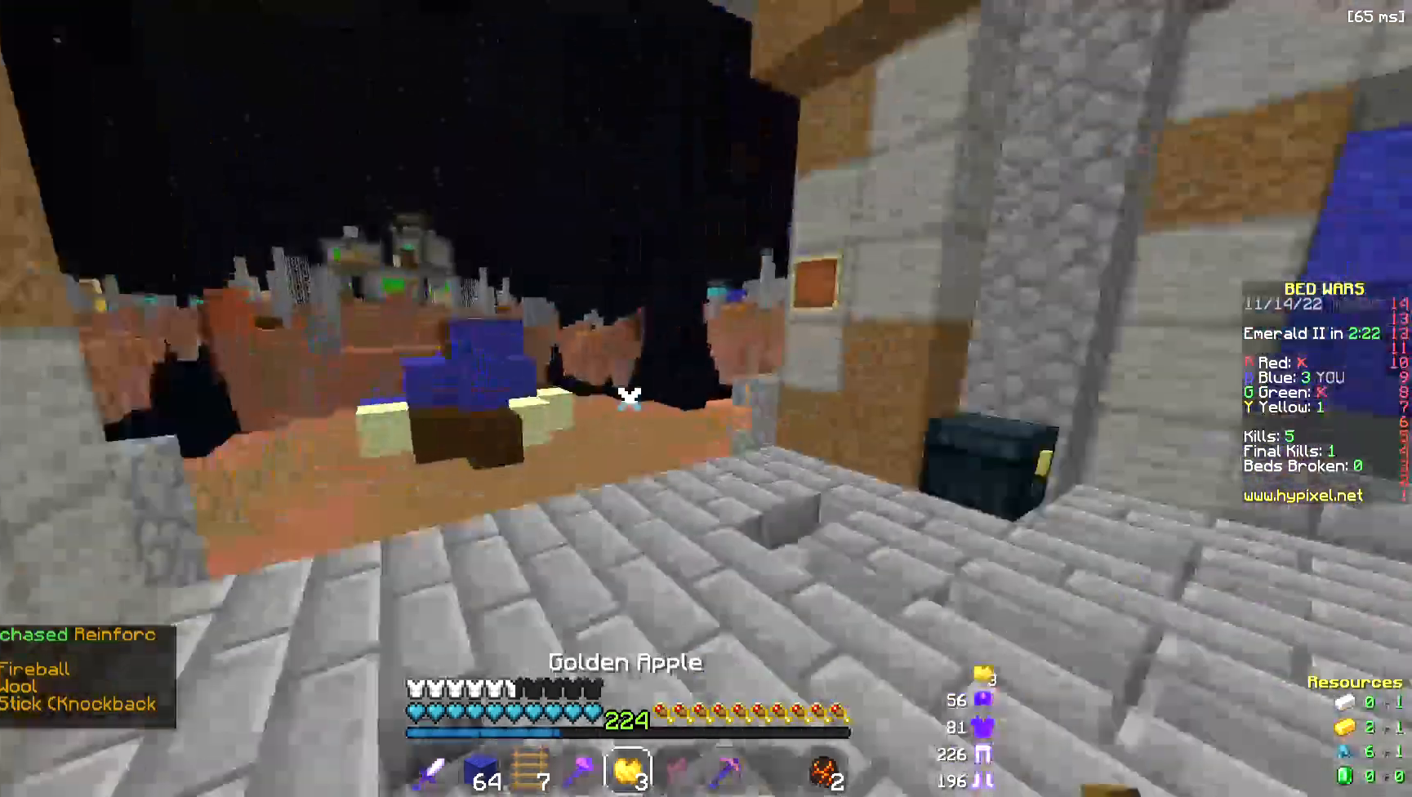
{"keys": ["d", "space", "w"], "mouse": [], "events": [[490, "d", "down"]]}
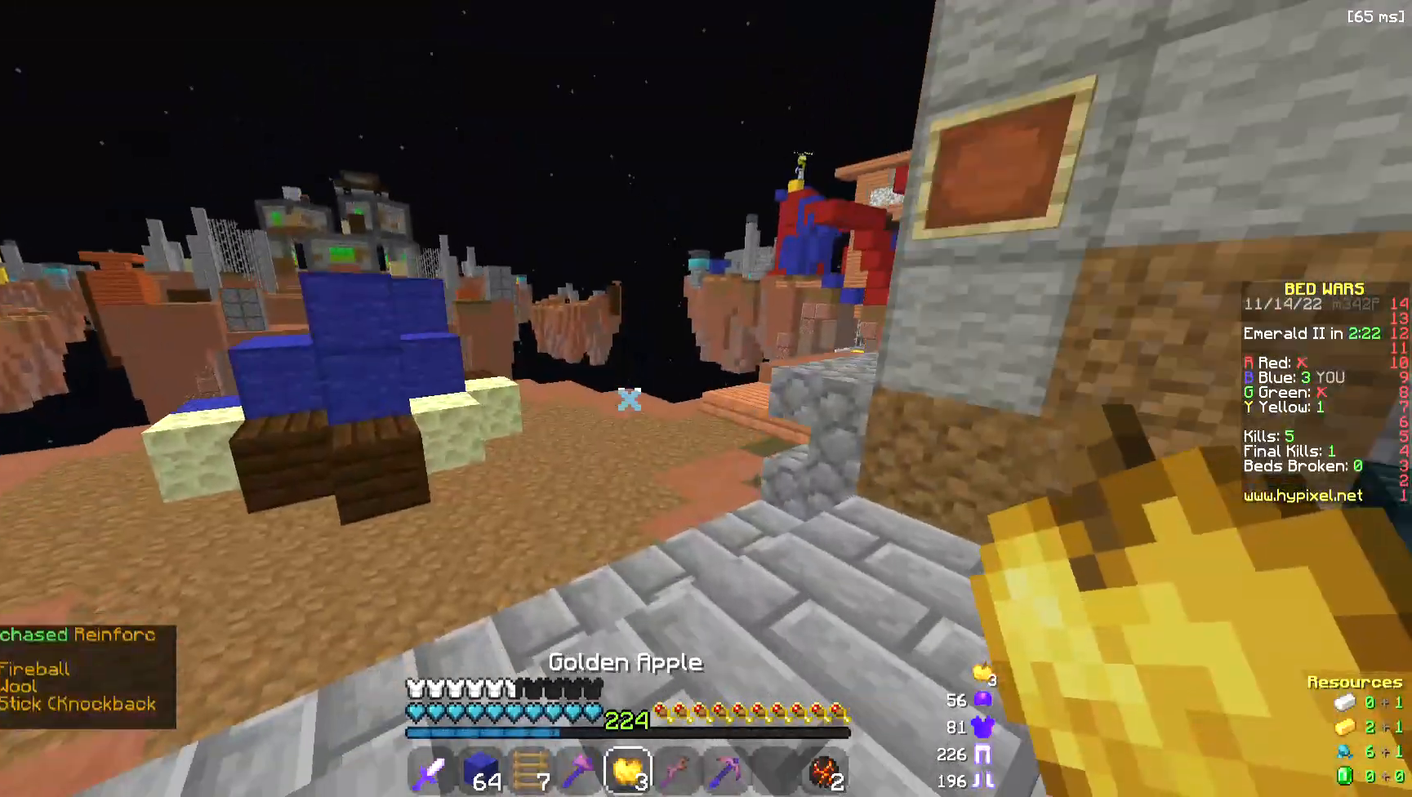
{"keys": ["d"], "mouse": ["left", "right"], "events": [[112, "mouse_left", "down"], [112, "mouse_right", "down"], [112, "space", "up"], [188, "w", "up"]]}
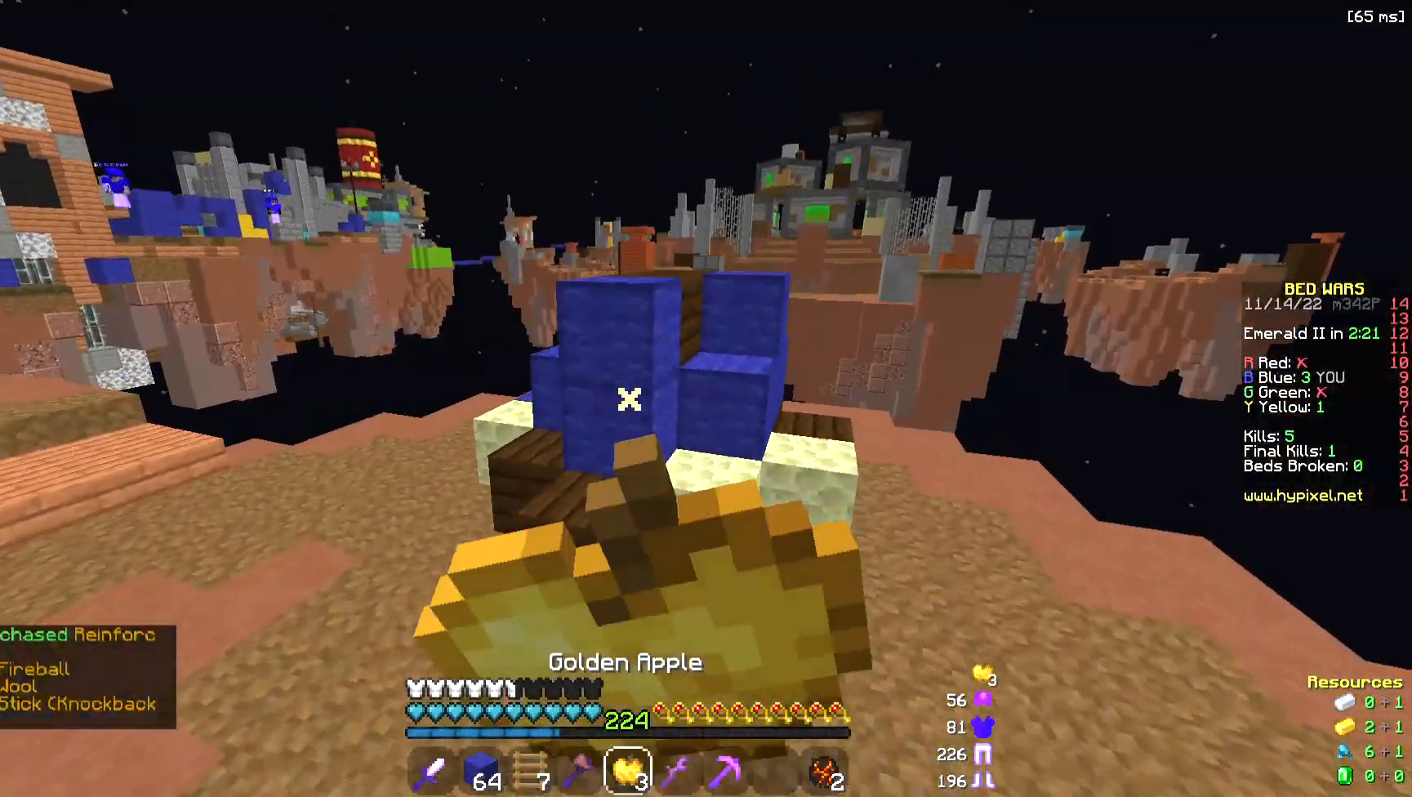
{"keys": ["w"], "mouse": ["left", "right"], "events": [[189, "w", "down"], [301, "d", "up"]]}
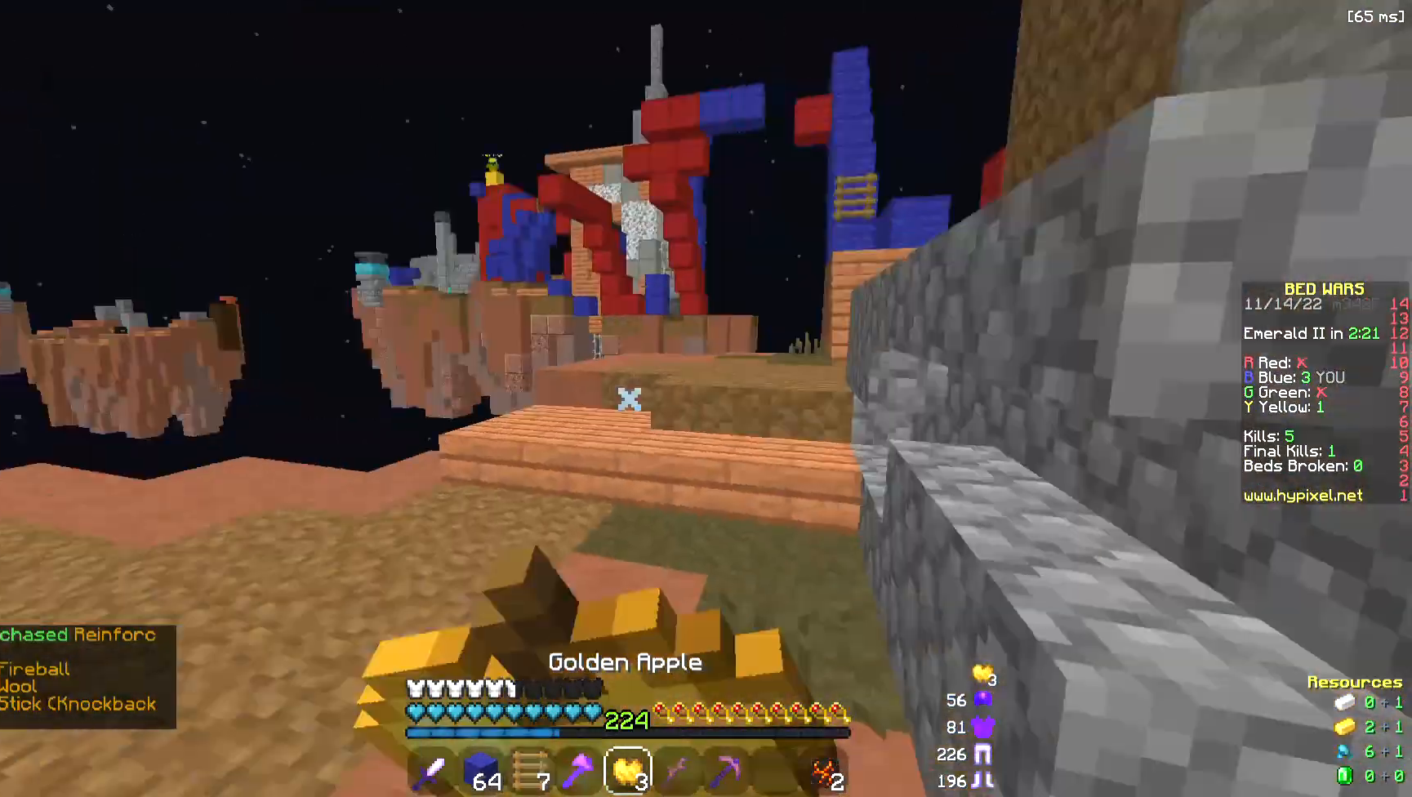
{"keys": ["w"], "mouse": ["left", "right"], "events": []}
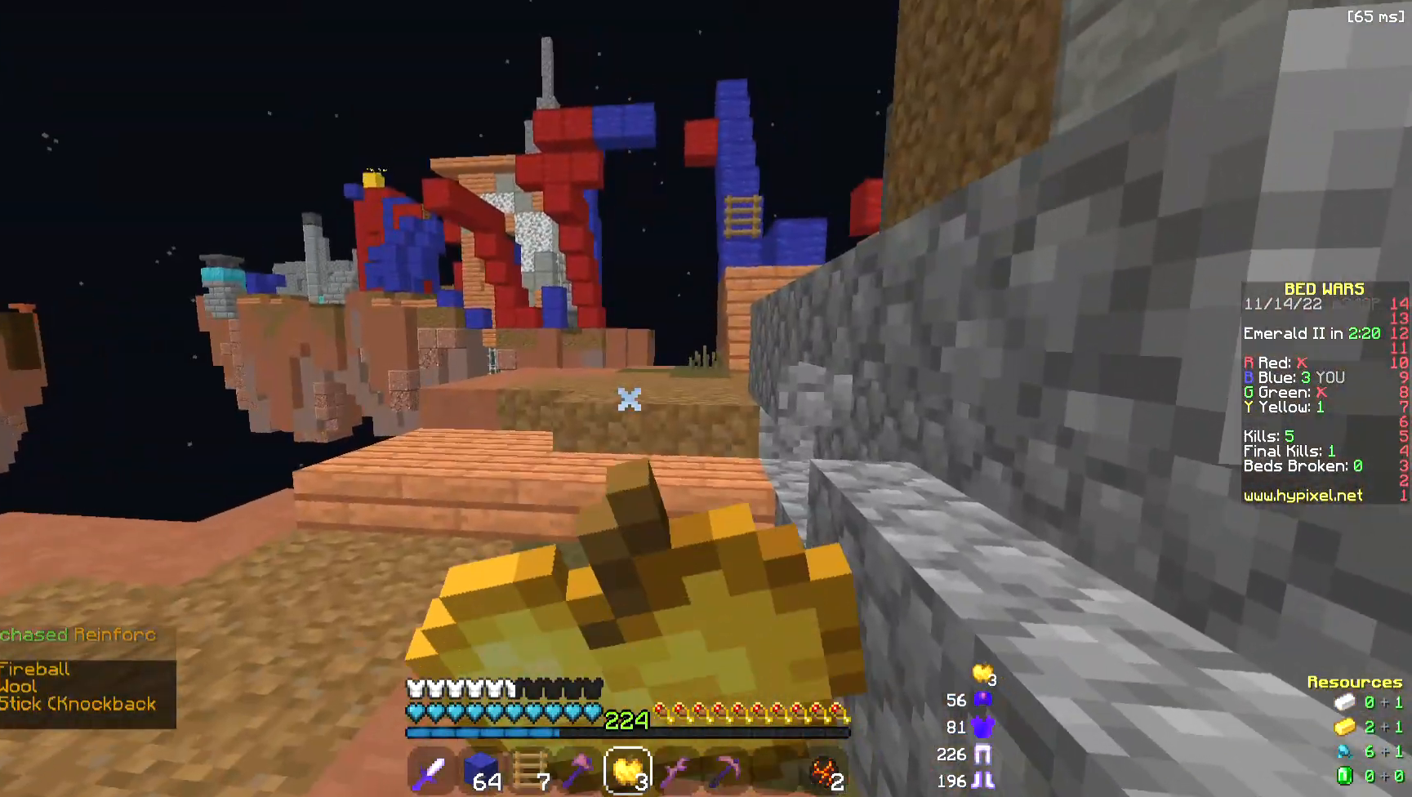
{"keys": ["w"], "mouse": ["left"], "events": [[414, "mouse_right", "up"], [451, "mouse_left", "up"], [489, "mouse_left", "down"]]}
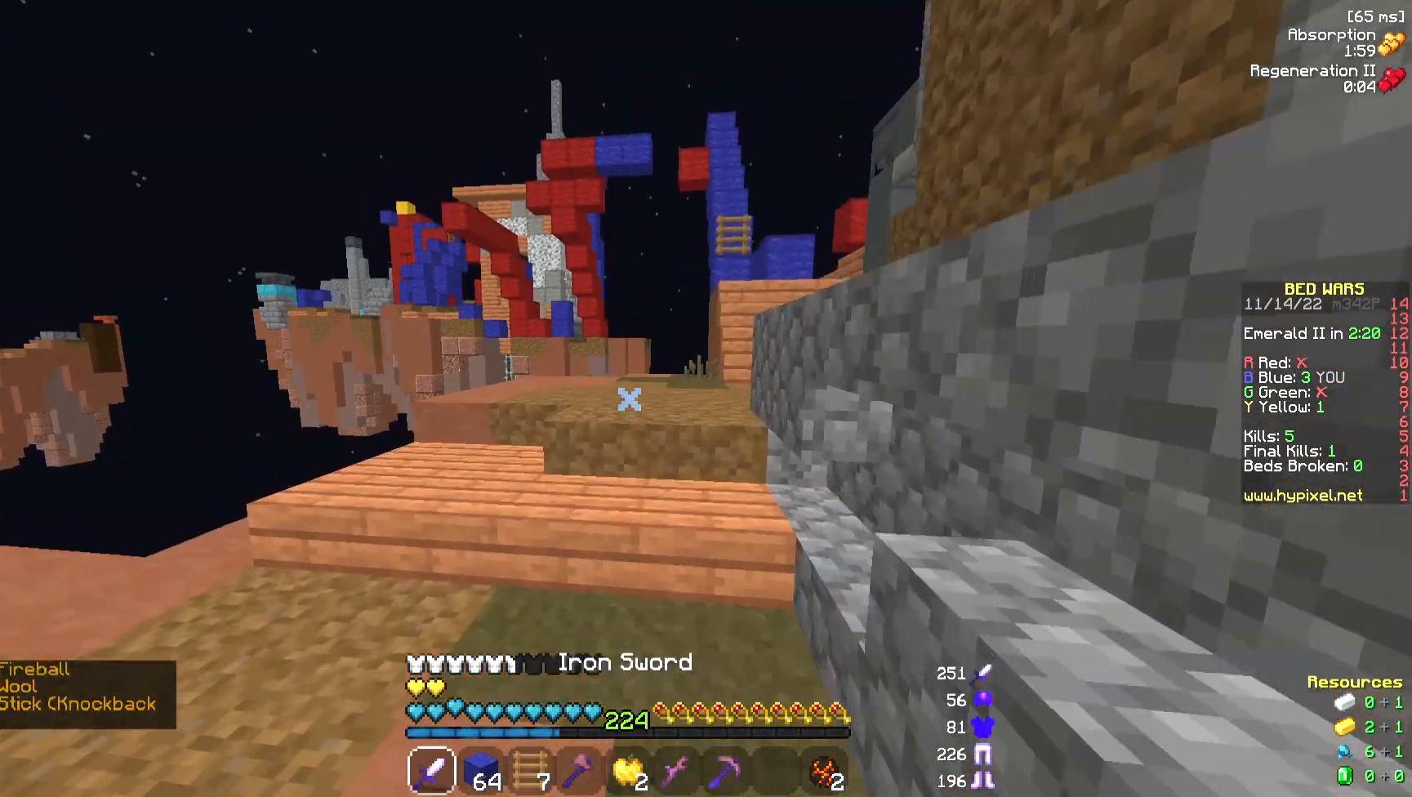
{"keys": ["w"], "mouse": ["left"], "events": [[225, "space", "down"], [489, "space", "up"]]}
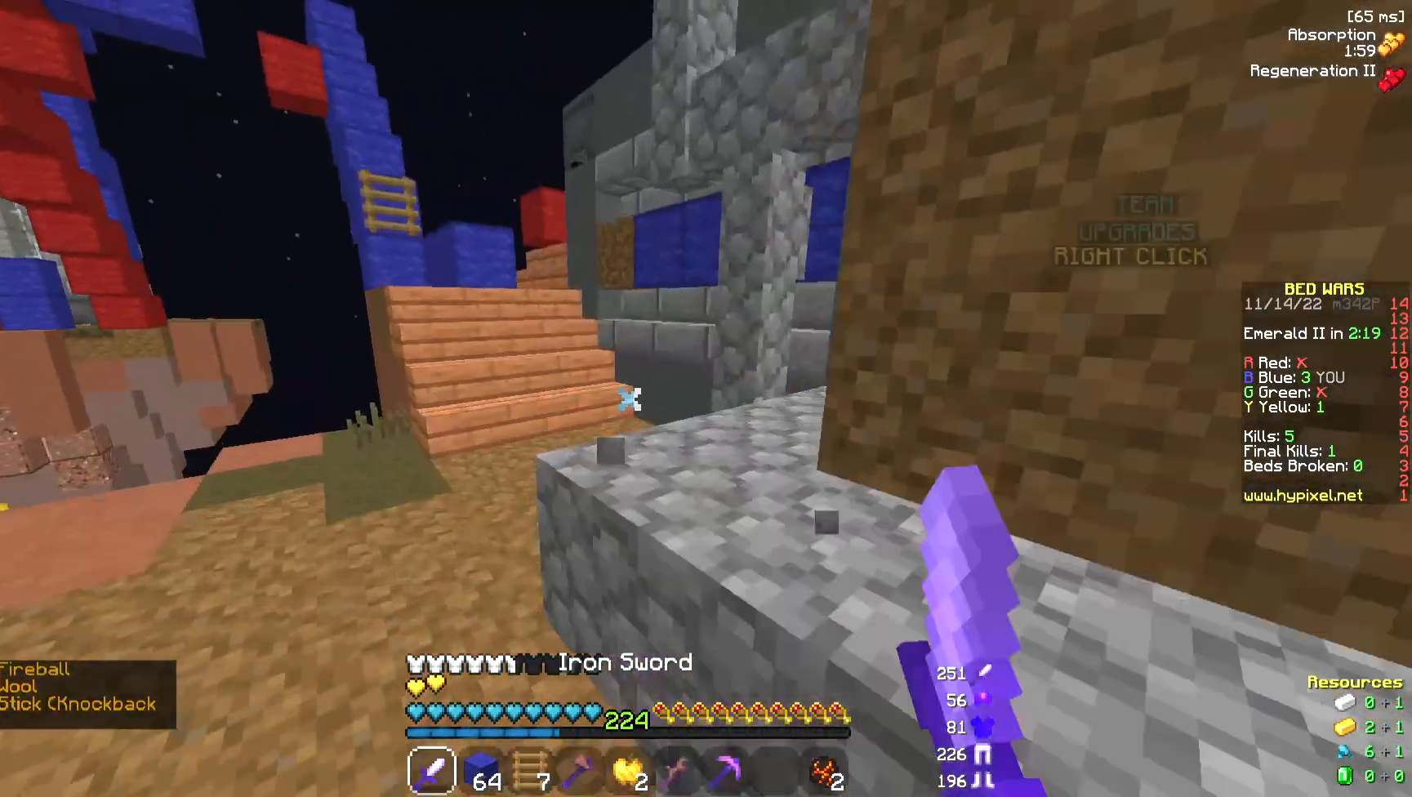
{"keys": ["w"], "mouse": [], "events": [[37, "mouse_left", "up"], [113, "mouse_left", "down"], [338, "mouse_left", "up"]]}
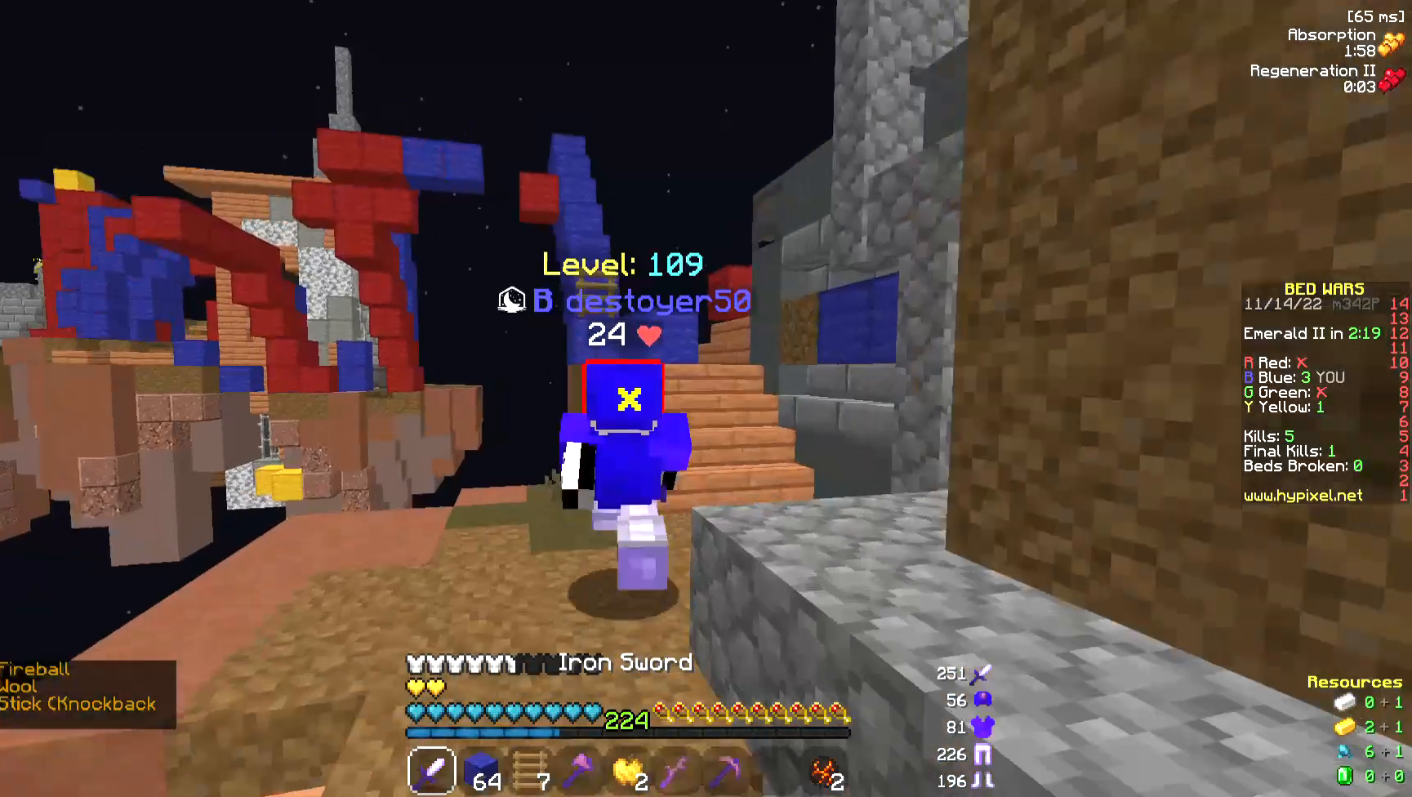
{"keys": ["w"], "mouse": [], "events": []}
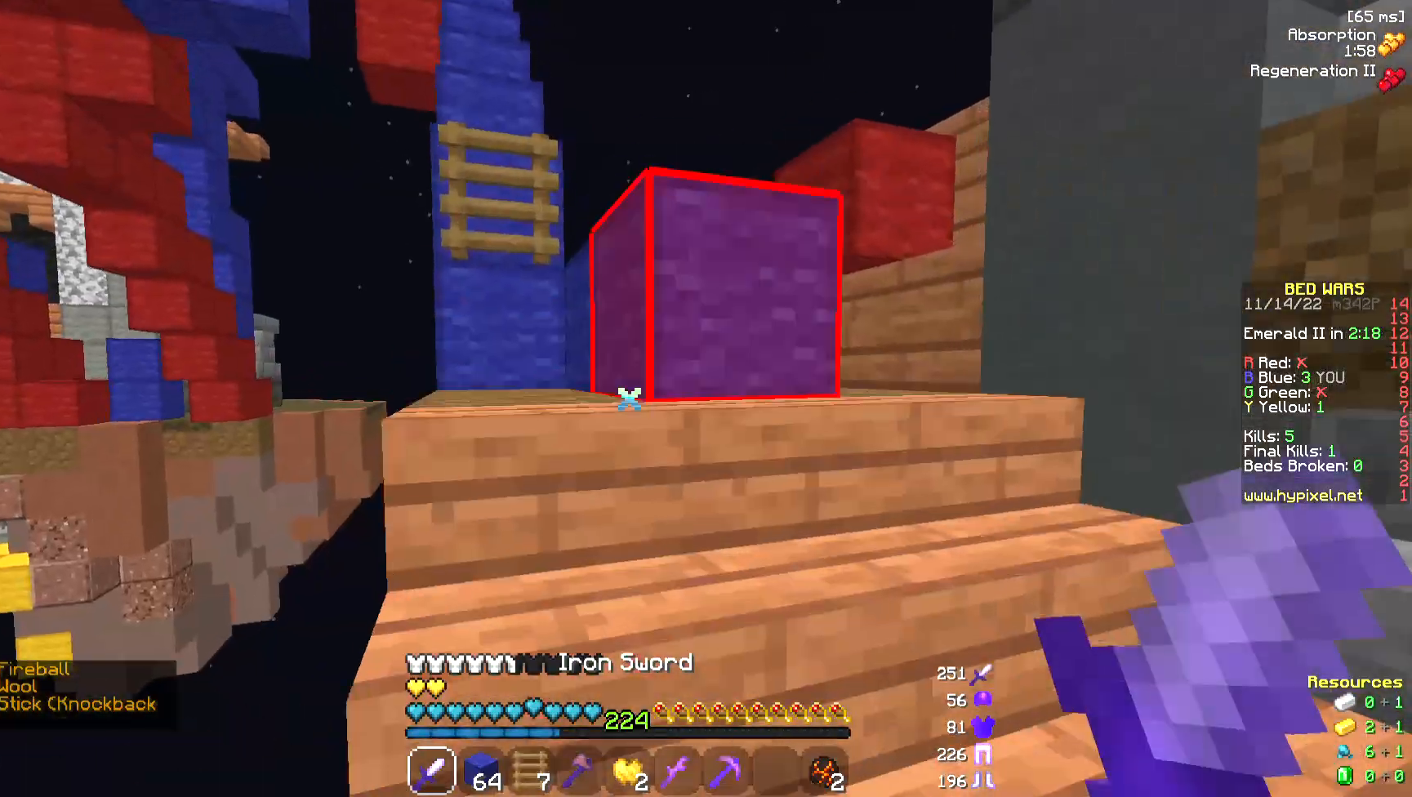
{"keys": [], "mouse": [], "events": [[113, "space", "down"], [452, "space", "up"], [452, "w", "up"]]}
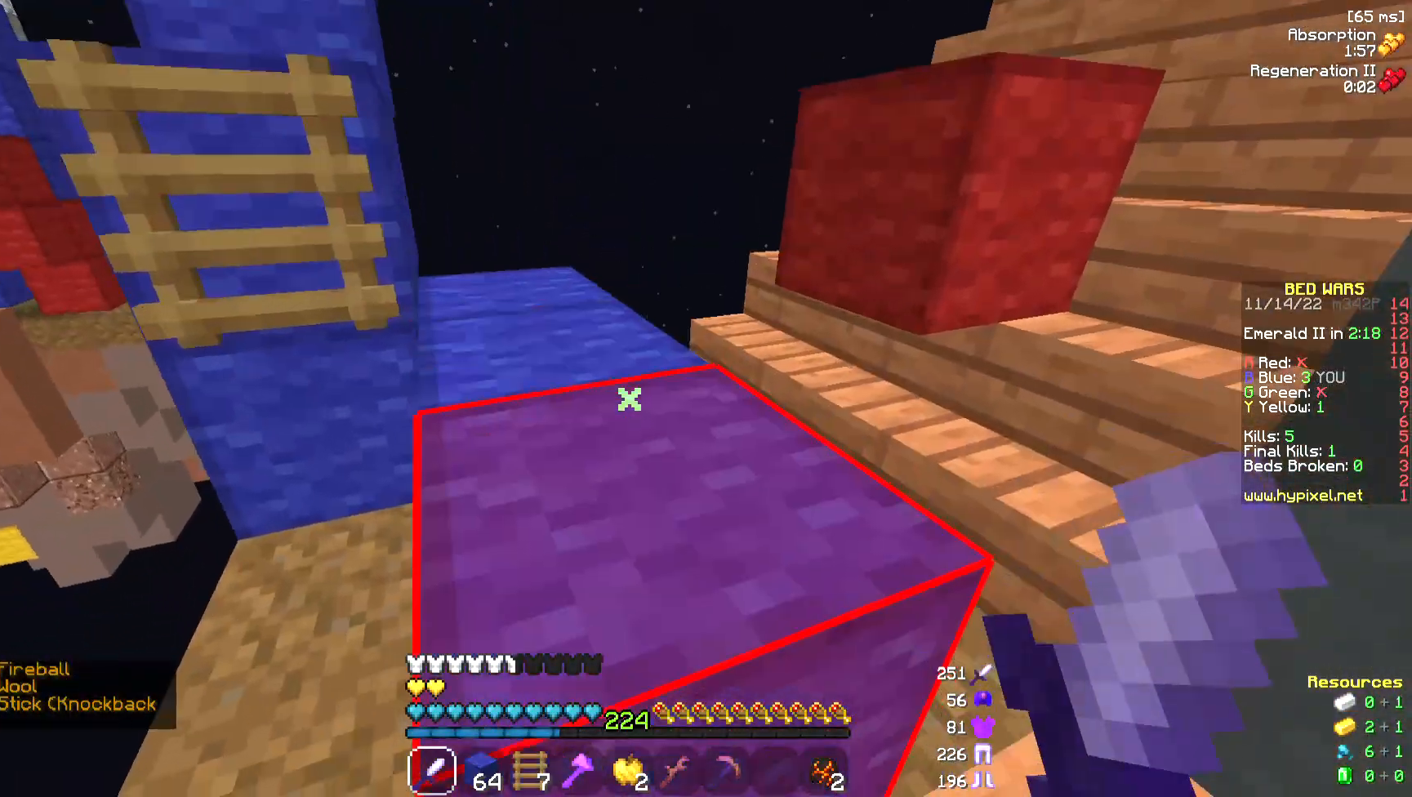
{"keys": [], "mouse": [], "events": []}
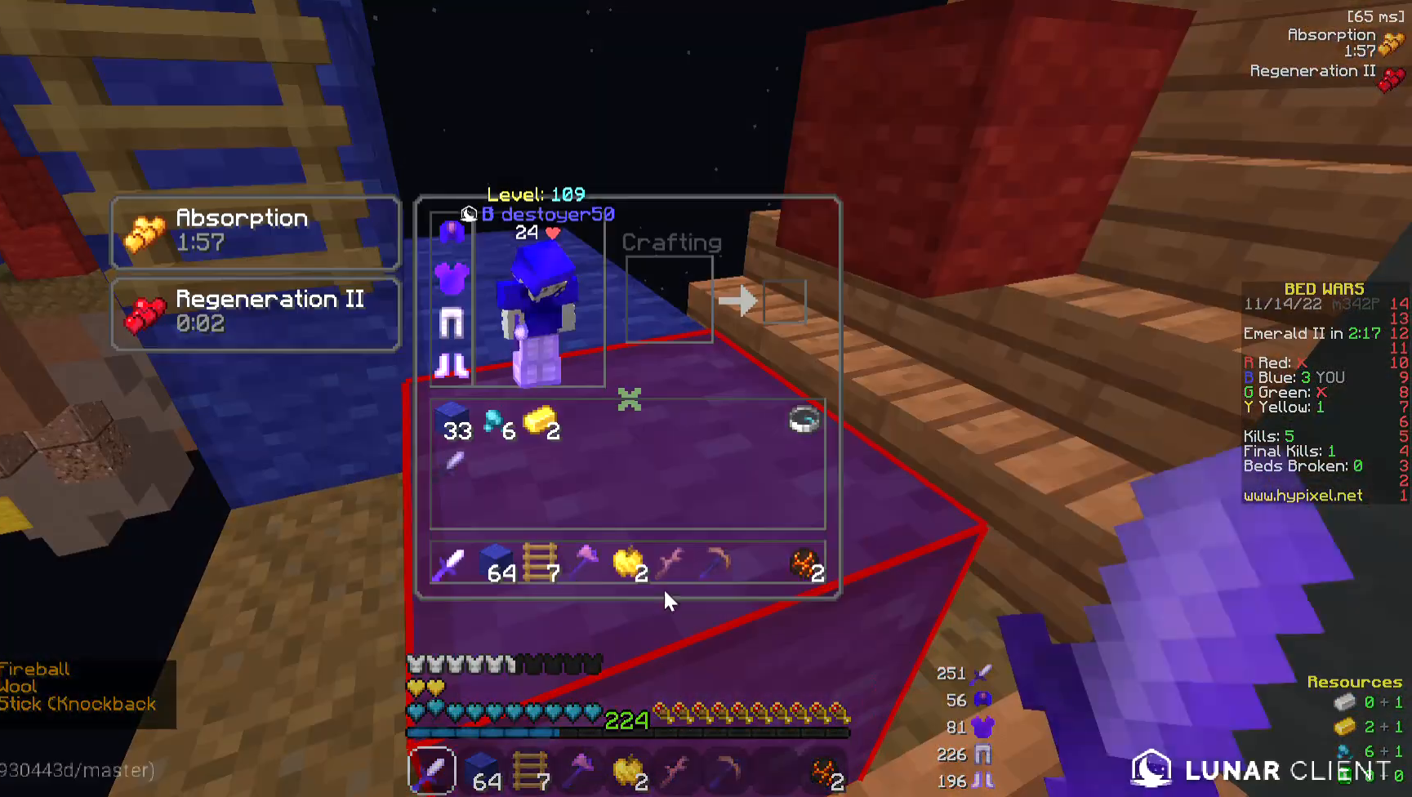
{"keys": [], "mouse": [], "events": []}
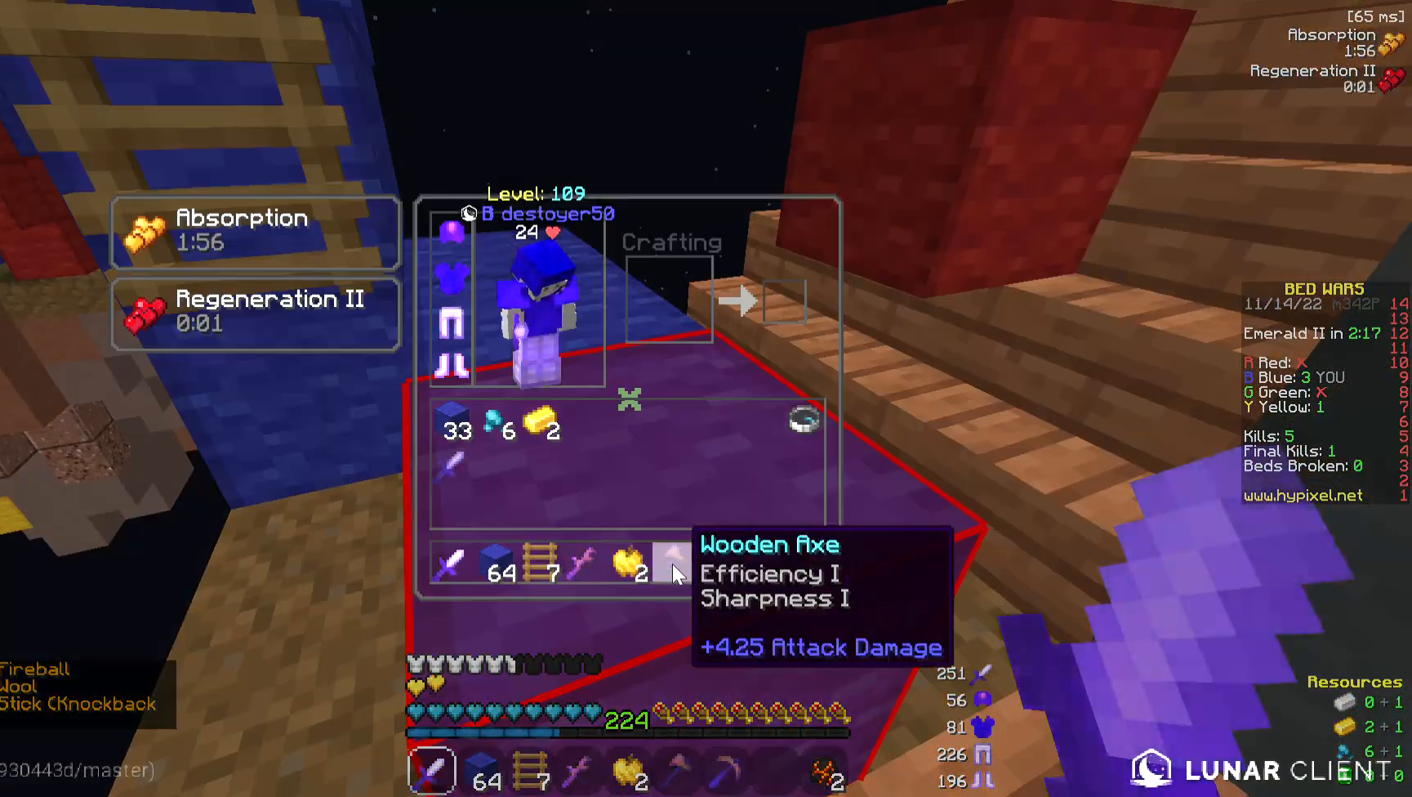
{"keys": ["w"], "mouse": ["left"], "events": [[188, "space", "down"], [264, "w", "down"], [414, "mouse_left", "down"], [414, "space", "up"]]}
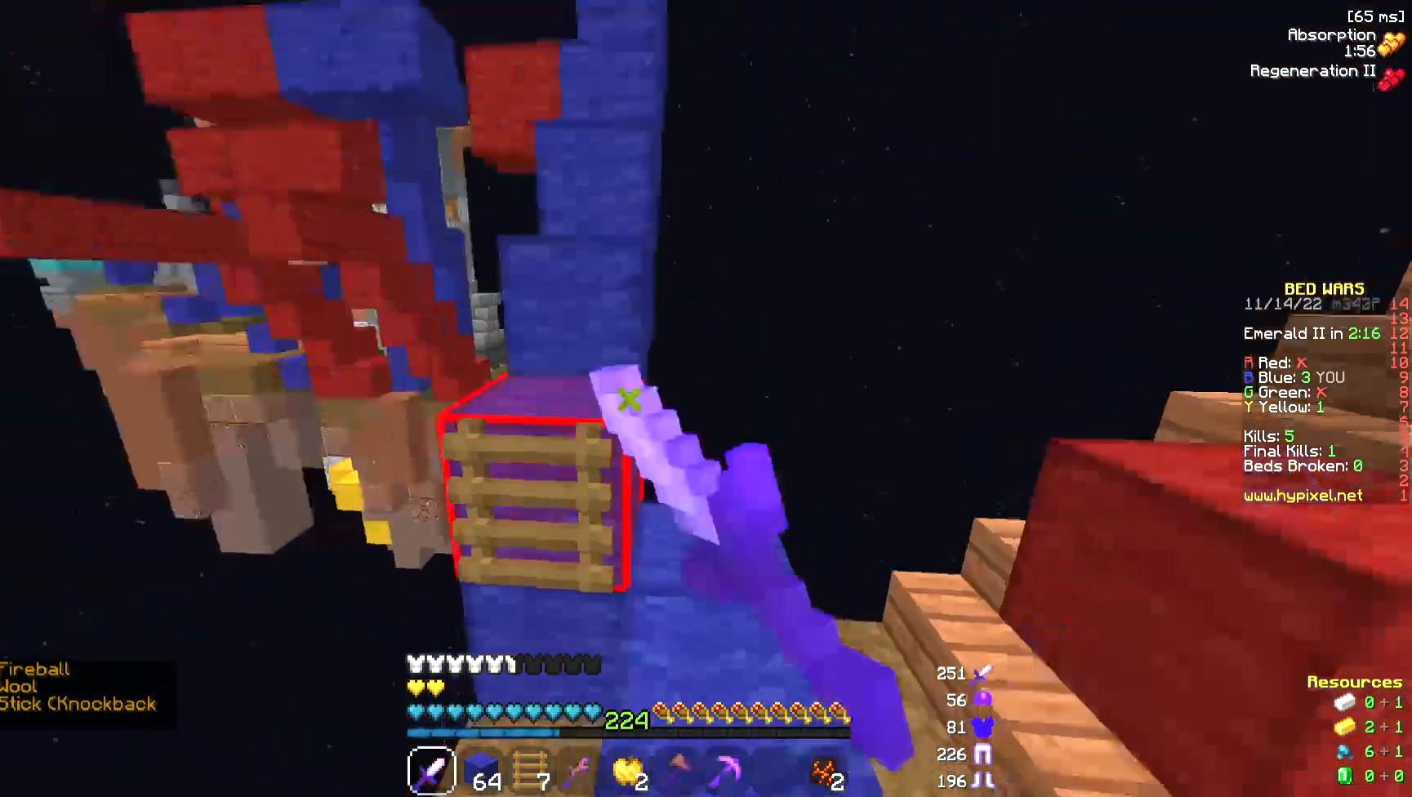
{"keys": [], "mouse": [], "events": [[75, "mouse_left", "up"], [150, "mouse_left", "down"], [188, "space", "down"], [301, "mouse_left", "up"], [414, "space", "up"], [489, "w", "up"]]}
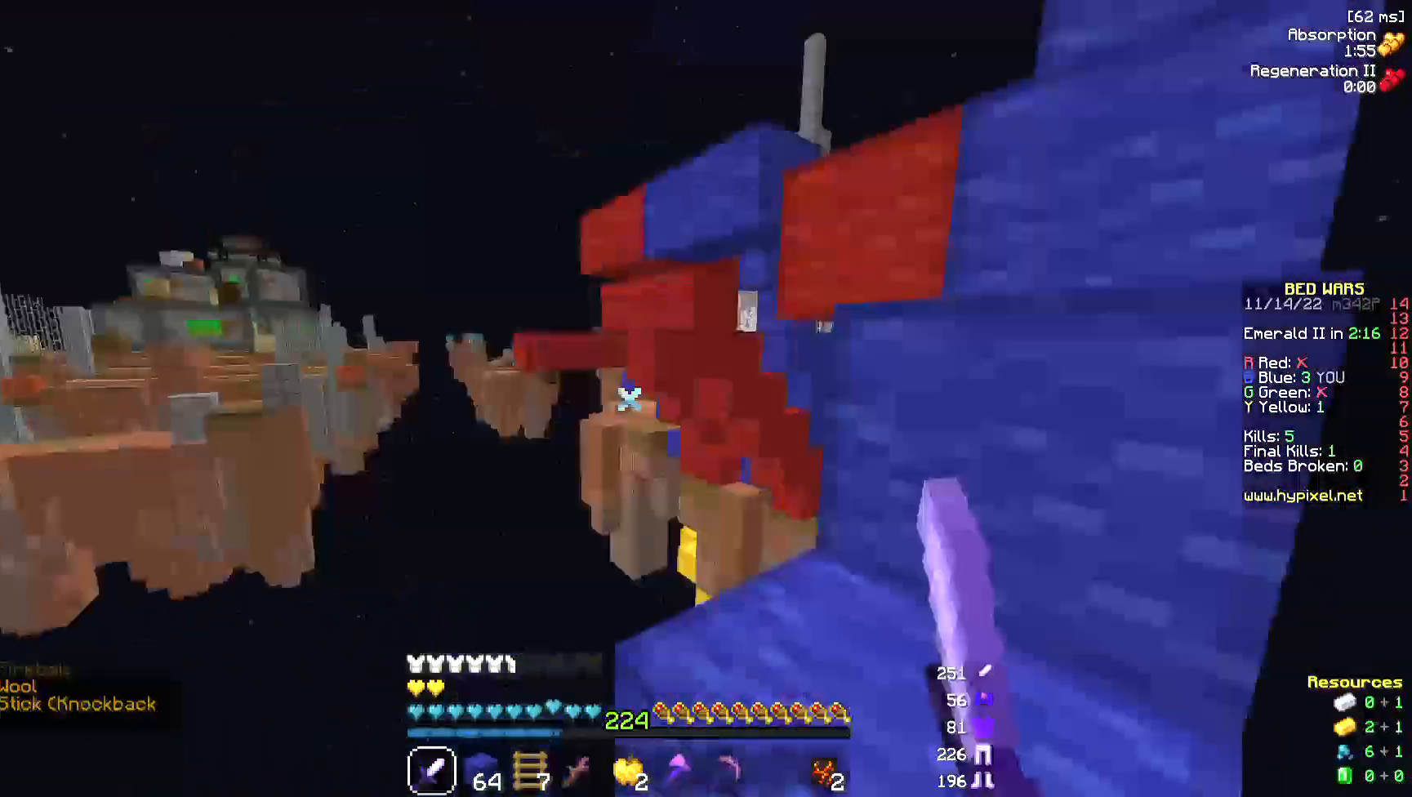
{"keys": ["d", "space"], "mouse": [], "events": [[263, "space", "down"], [301, "d", "down"]]}
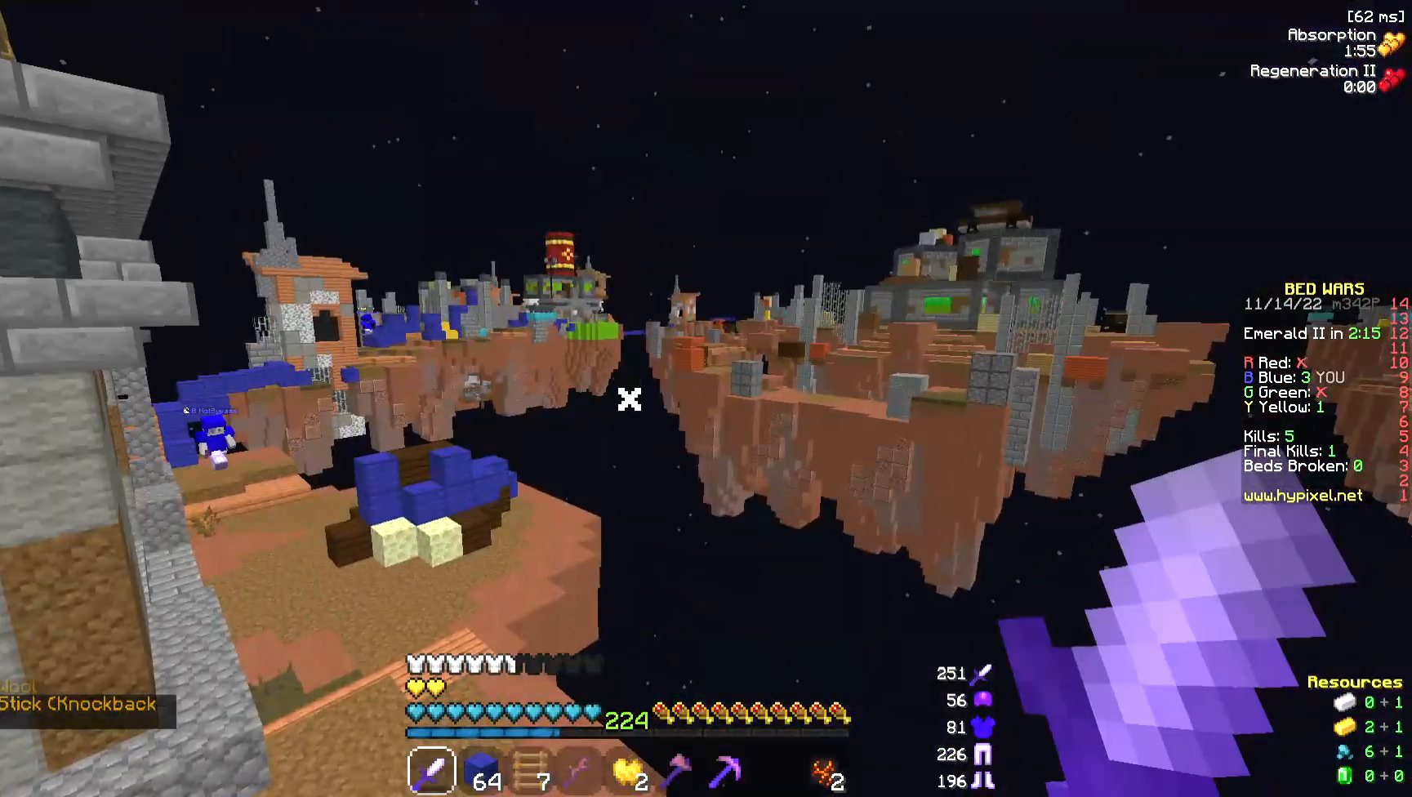
{"keys": [], "mouse": [], "events": [[76, "s", "down"], [188, "space", "up"], [301, "s", "up"], [339, "d", "up"], [339, "mouse_left", "down"], [489, "mouse_left", "up"]]}
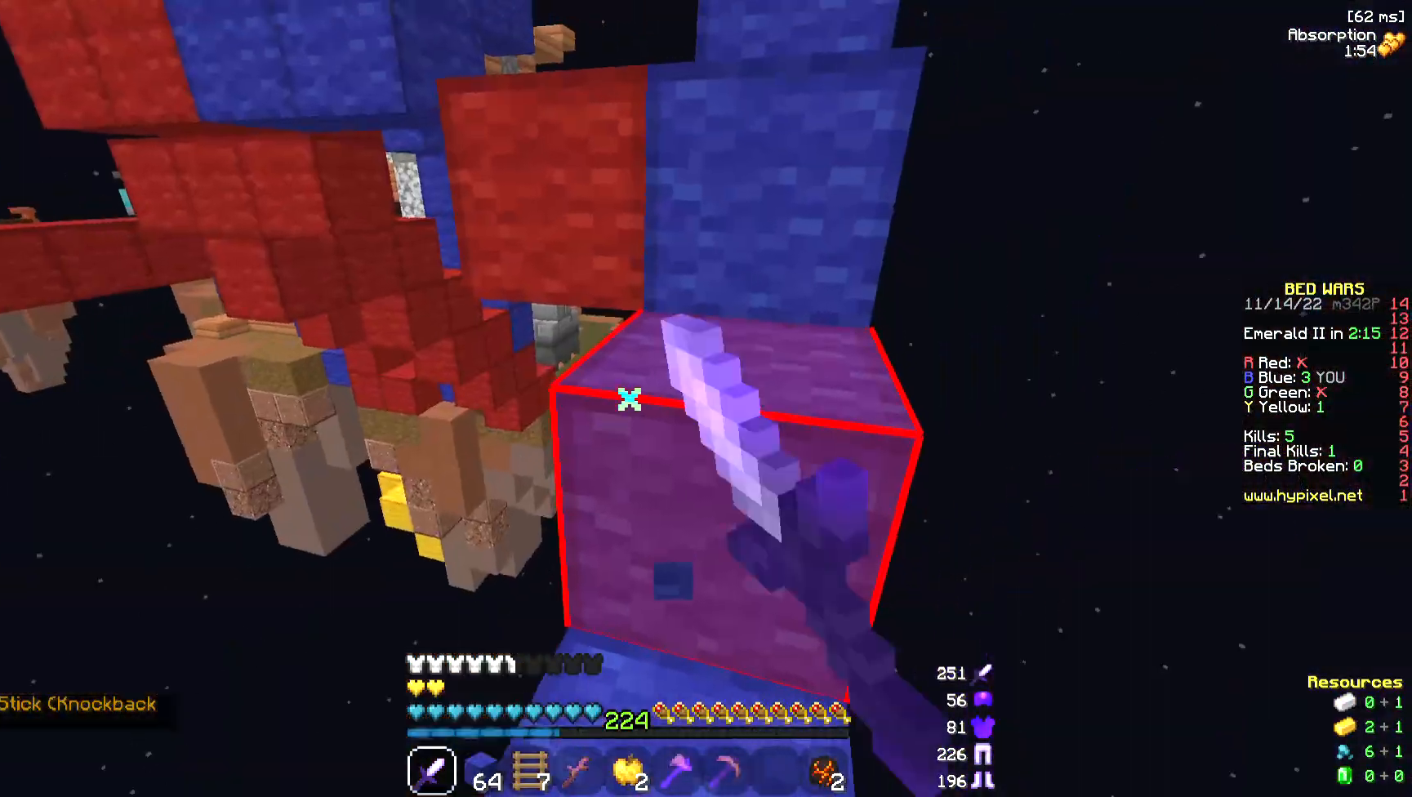
{"keys": ["d", "w"], "mouse": [], "events": [[76, "w", "down"], [151, "space", "down"], [377, "space", "up"], [490, "d", "down"]]}
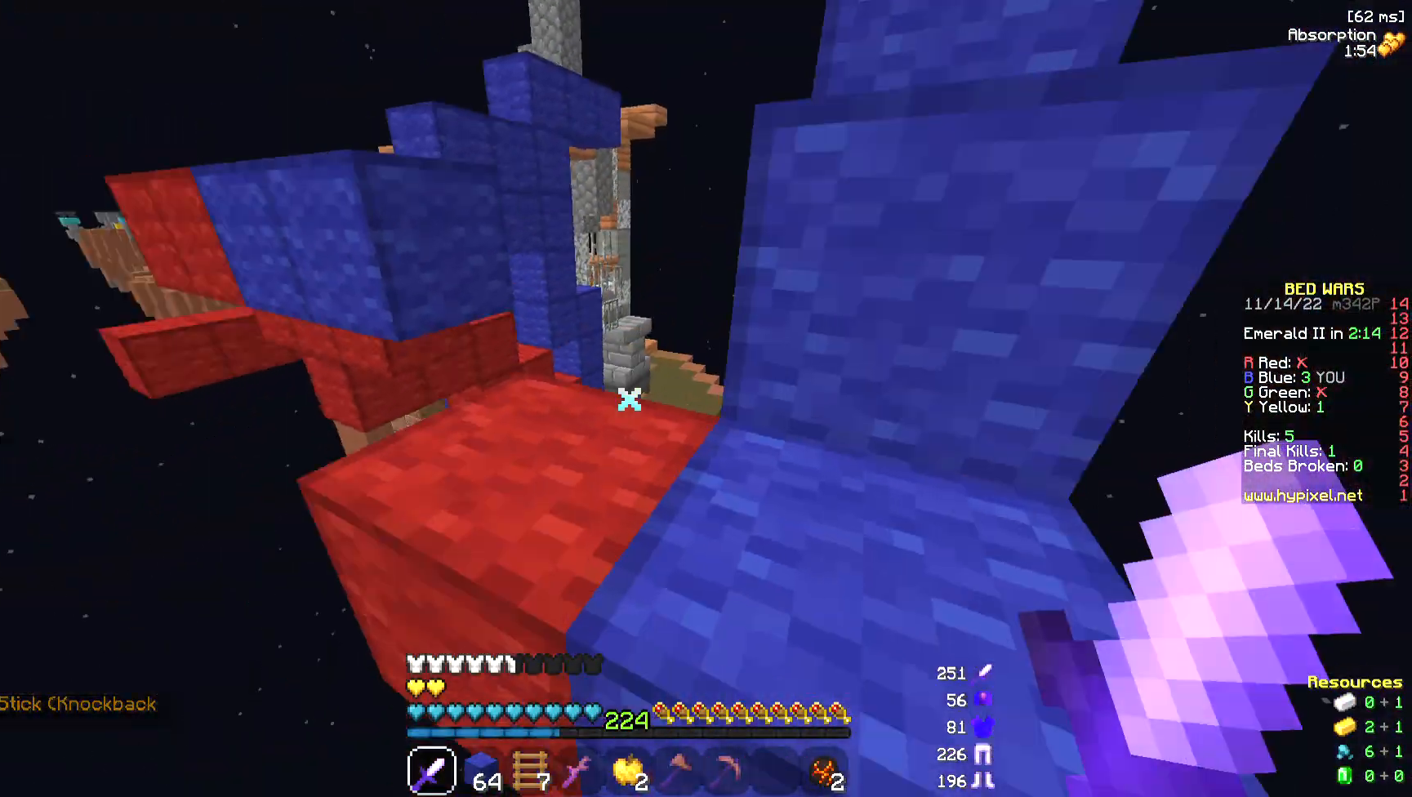
{"keys": ["s"], "mouse": [], "events": [[38, "space", "down"], [151, "w", "up"], [226, "space", "up"], [339, "s", "down"], [452, "d", "up"]]}
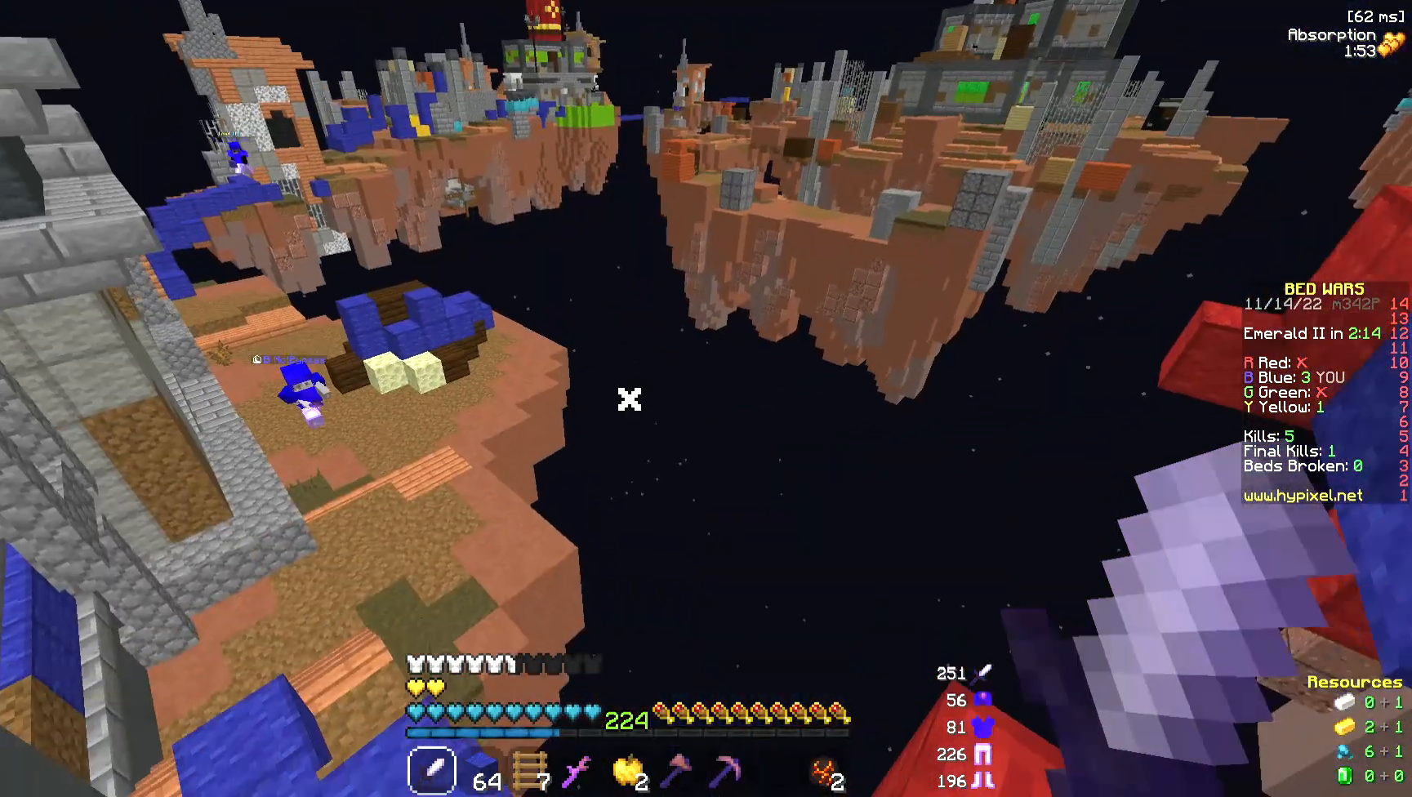
{"keys": ["a"], "mouse": [], "events": [[301, "s", "up"], [414, "a", "down"]]}
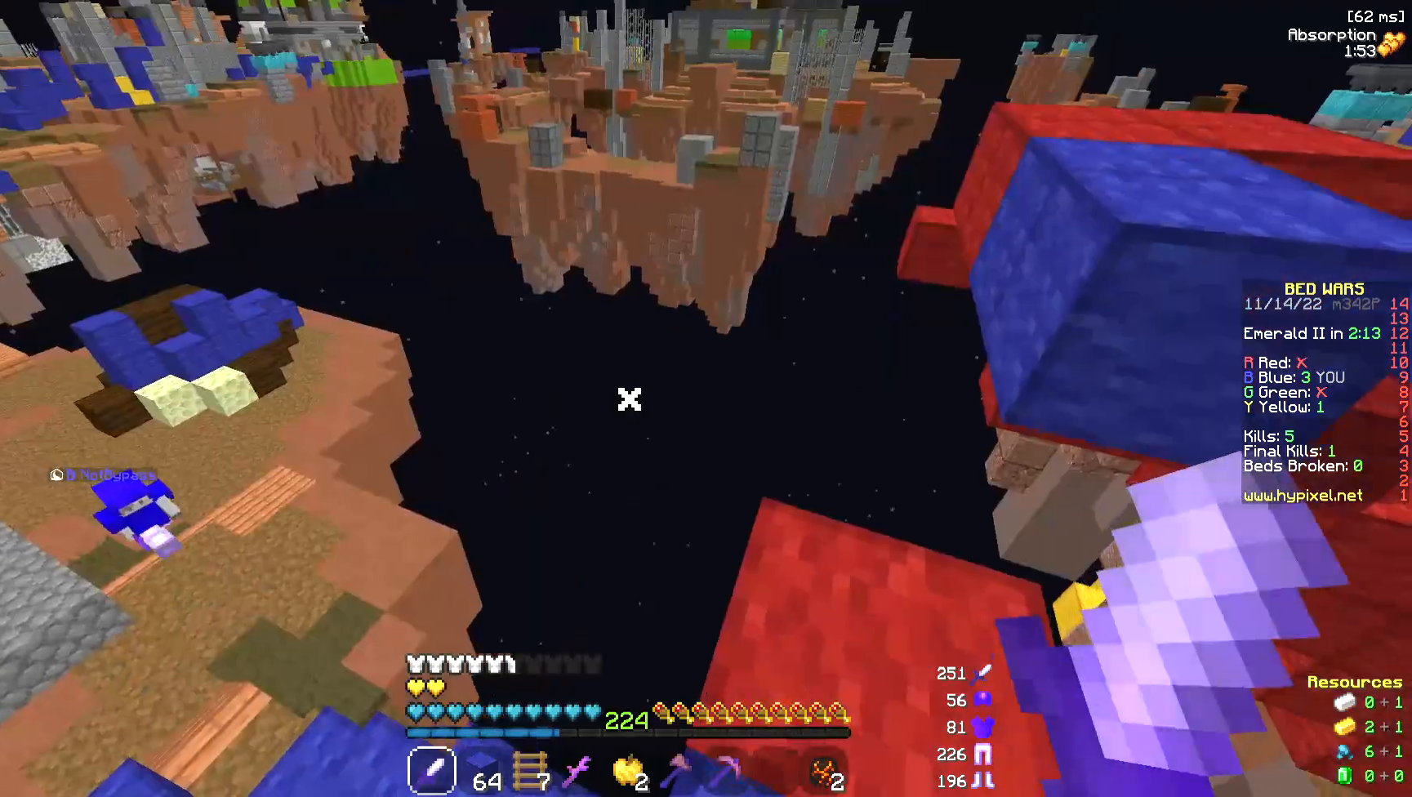
{"keys": ["w"], "mouse": [], "events": [[75, "mouse_left", "down"], [225, "mouse_left", "up"], [338, "w", "down"], [376, "a", "up"], [413, "mouse_left", "down"], [526, "mouse_left", "up"]]}
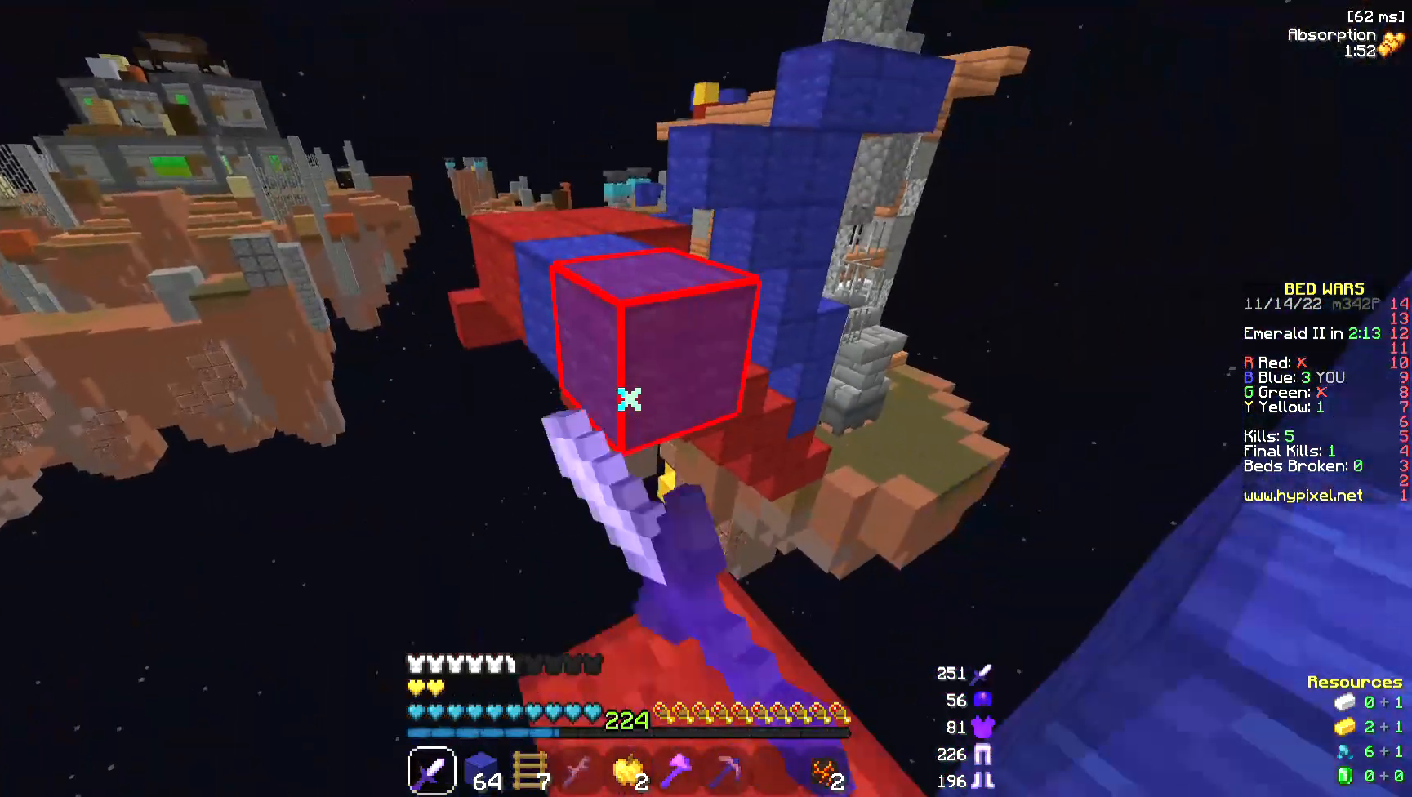
{"keys": ["a", "w"], "mouse": ["left"], "events": [[76, "mouse_left", "down"], [76, "space", "down"], [339, "a", "down"], [339, "space", "up"]]}
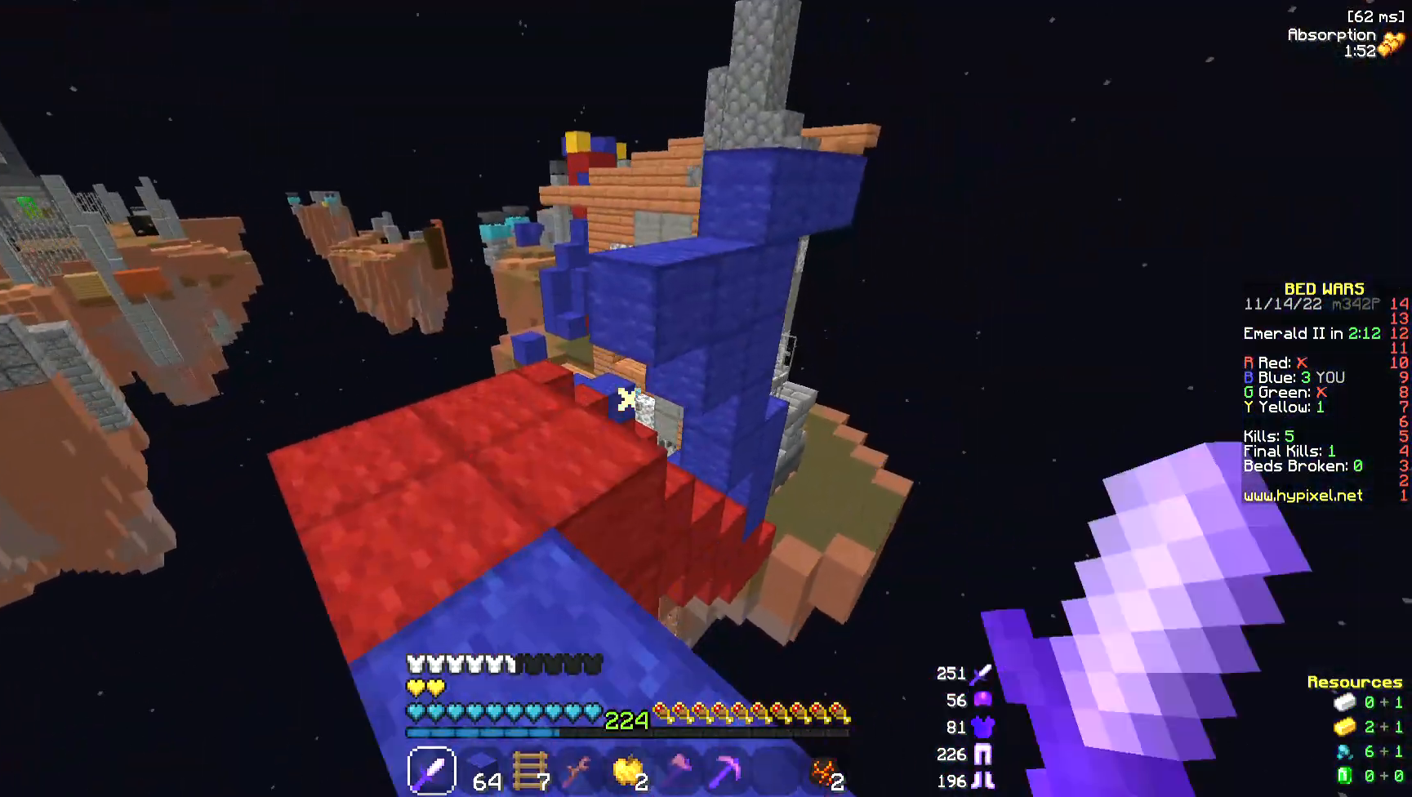
{"keys": ["a", "w"], "mouse": [], "events": [[113, "a", "up"], [264, "mouse_left", "up"], [302, "mouse_left", "down"], [302, "space", "down"], [377, "a", "down"], [414, "mouse_left", "up"], [490, "space", "up"]]}
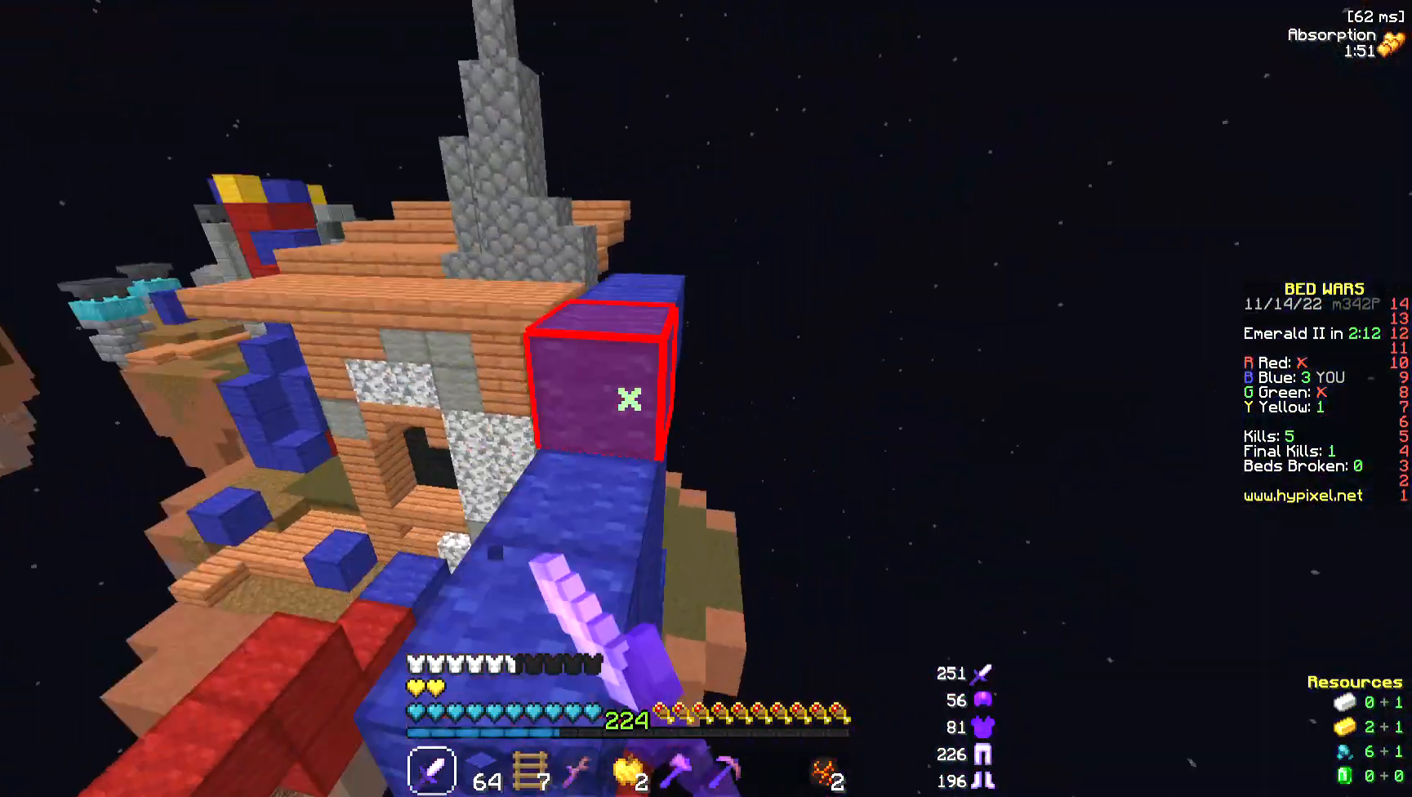
{"keys": ["w"], "mouse": ["left"], "events": [[150, "a", "up"], [188, "space", "down"], [225, "d", "down"], [338, "d", "up"], [414, "mouse_left", "down"], [414, "space", "up"]]}
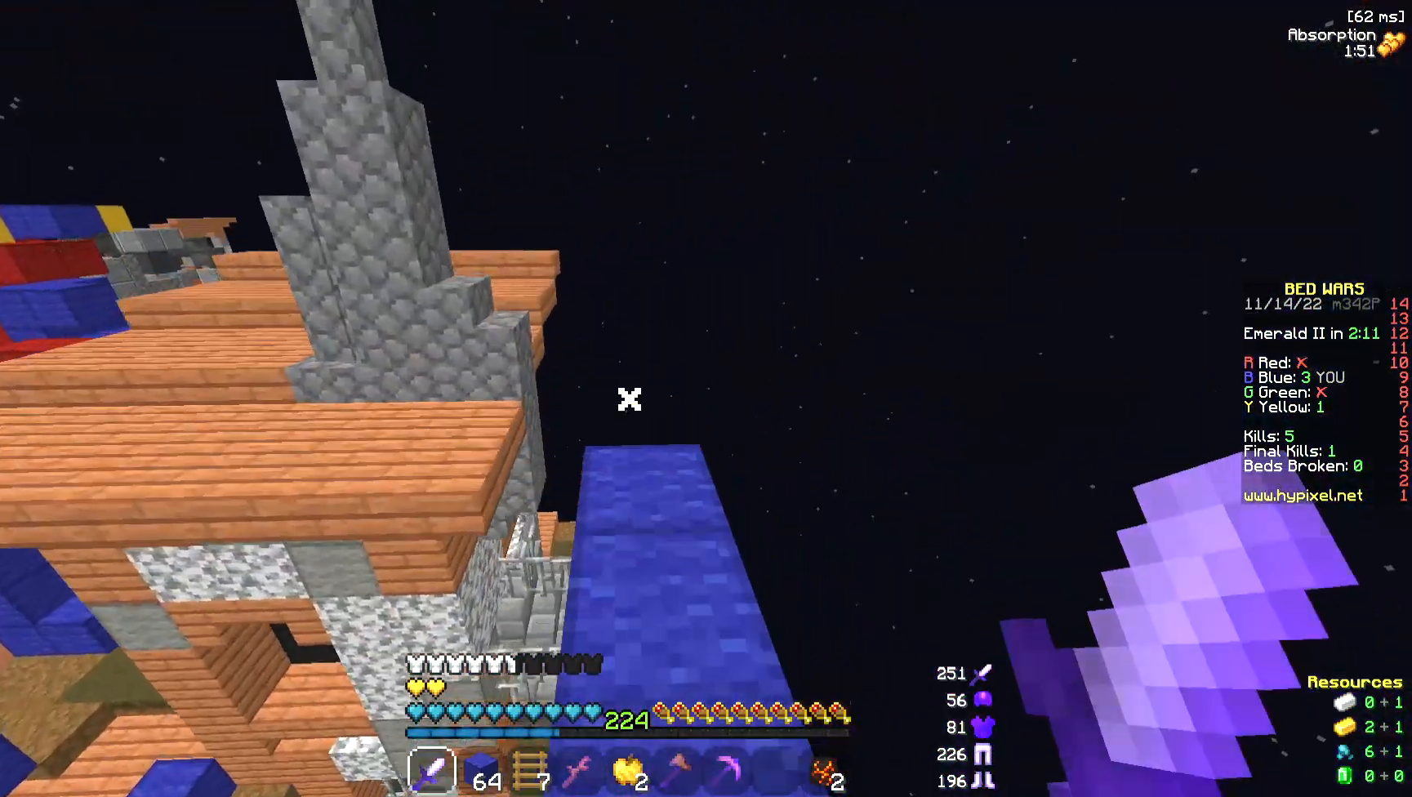
{"keys": ["a", "w"], "mouse": ["left"], "events": [[188, "space", "down"], [301, "a", "down"], [451, "space", "up"]]}
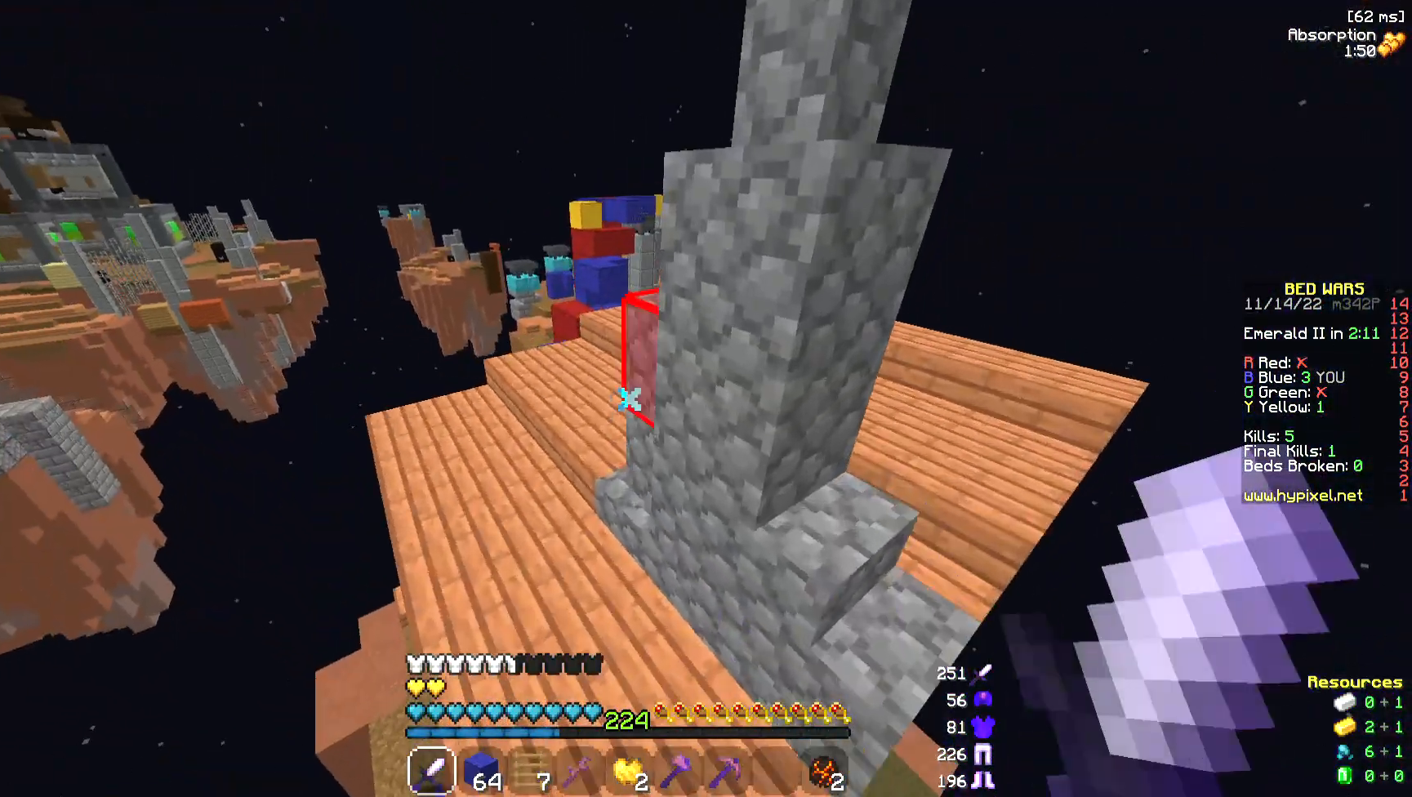
{"keys": ["space", "w"], "mouse": [], "events": [[75, "mouse_left", "up"], [263, "mouse_left", "down"], [338, "space", "down"], [451, "a", "up"], [489, "mouse_left", "up"]]}
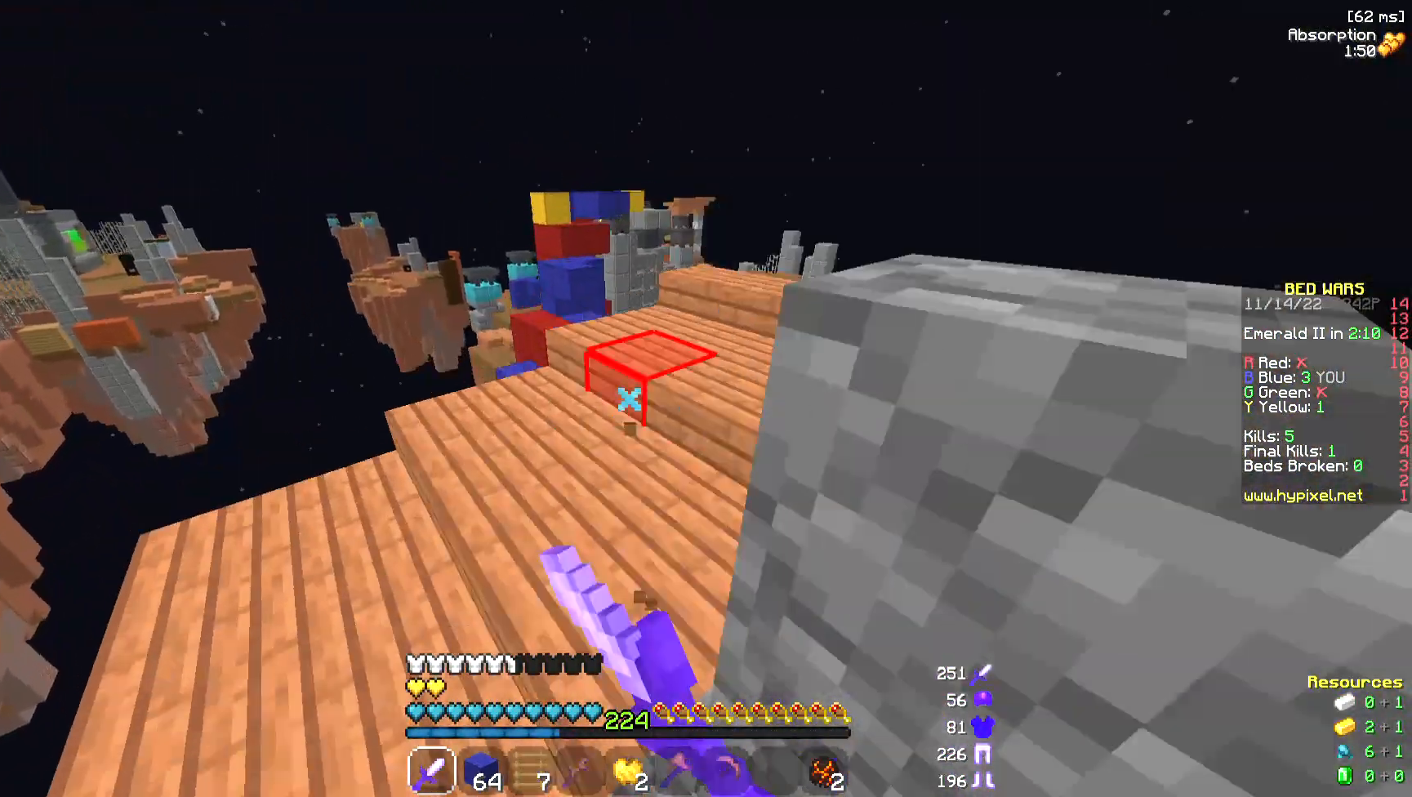
{"keys": ["d", "space", "w"], "mouse": [], "events": [[37, "mouse_left", "down"], [75, "space", "up"], [338, "space", "down"], [376, "mouse_left", "up"], [414, "d", "down"]]}
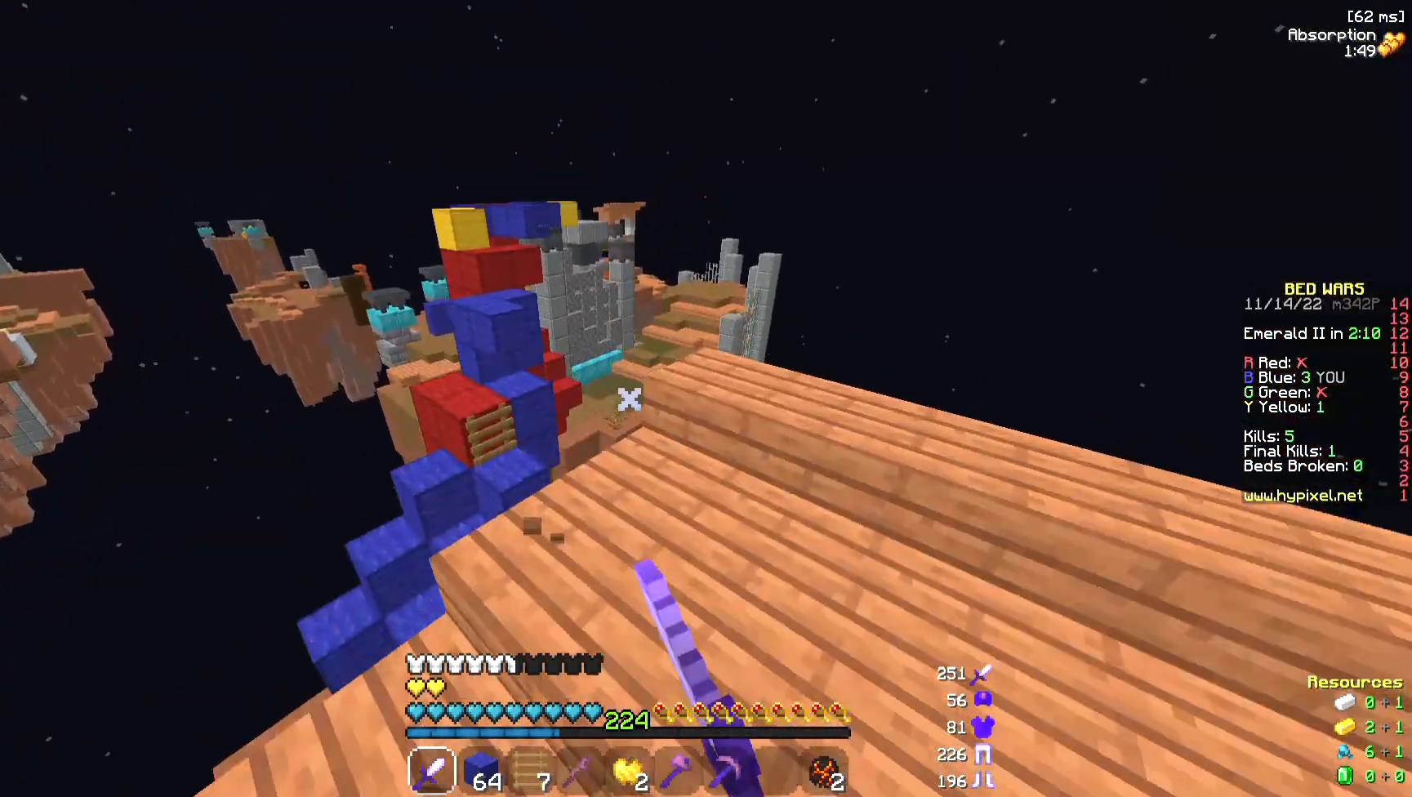
{"keys": ["space", "w"], "mouse": ["left"], "events": [[75, "a", "down"], [75, "d", "up"], [75, "space", "up"], [188, "mouse_left", "down"], [376, "mouse_left", "up"], [414, "mouse_left", "down"], [414, "space", "down"], [527, "a", "up"]]}